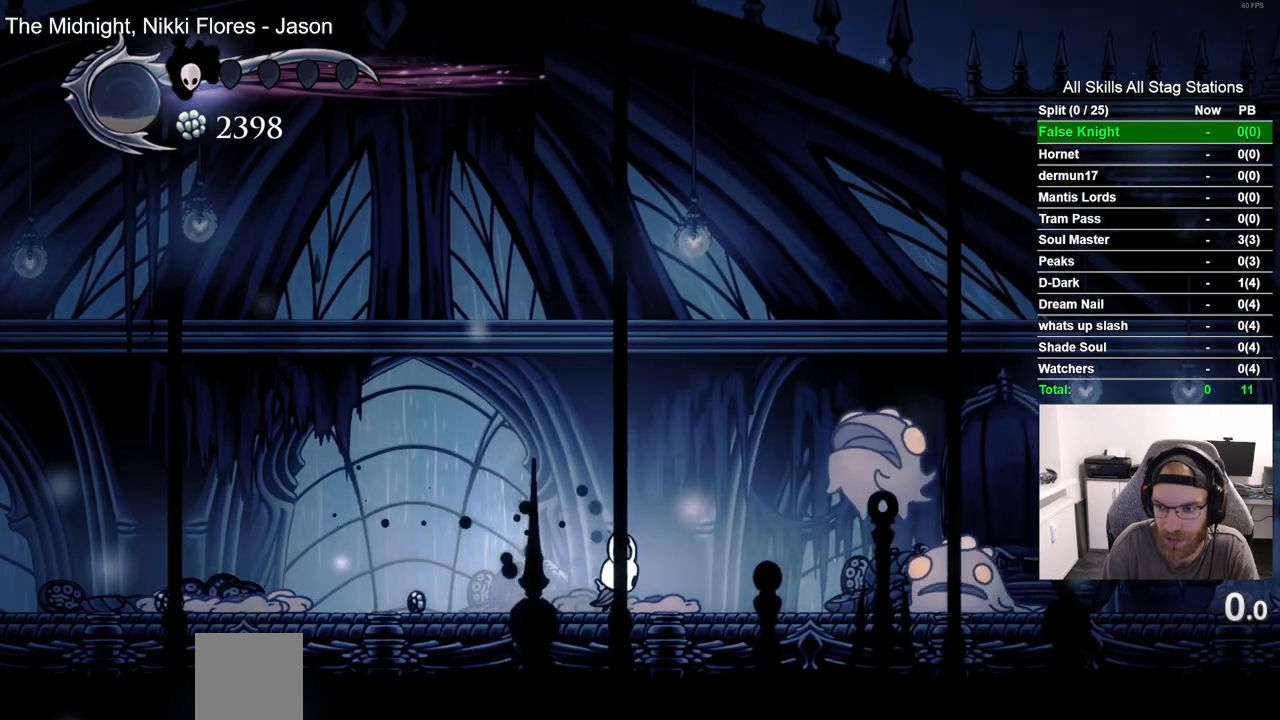
Gameplay with a controller (PlayStation layout); each line is a JSON object with the inputs held at the frame after it (dt_ms = milliseconds from this image to that frame). "events" lists button and stick changes between this image and that frame as [ms after this image, input, new state], when the widget could be followed in between.
{"dt_ms": 1000, "buttons": ["DPAD_RIGHT"], "left_stick": "center", "right_stick": "center"}
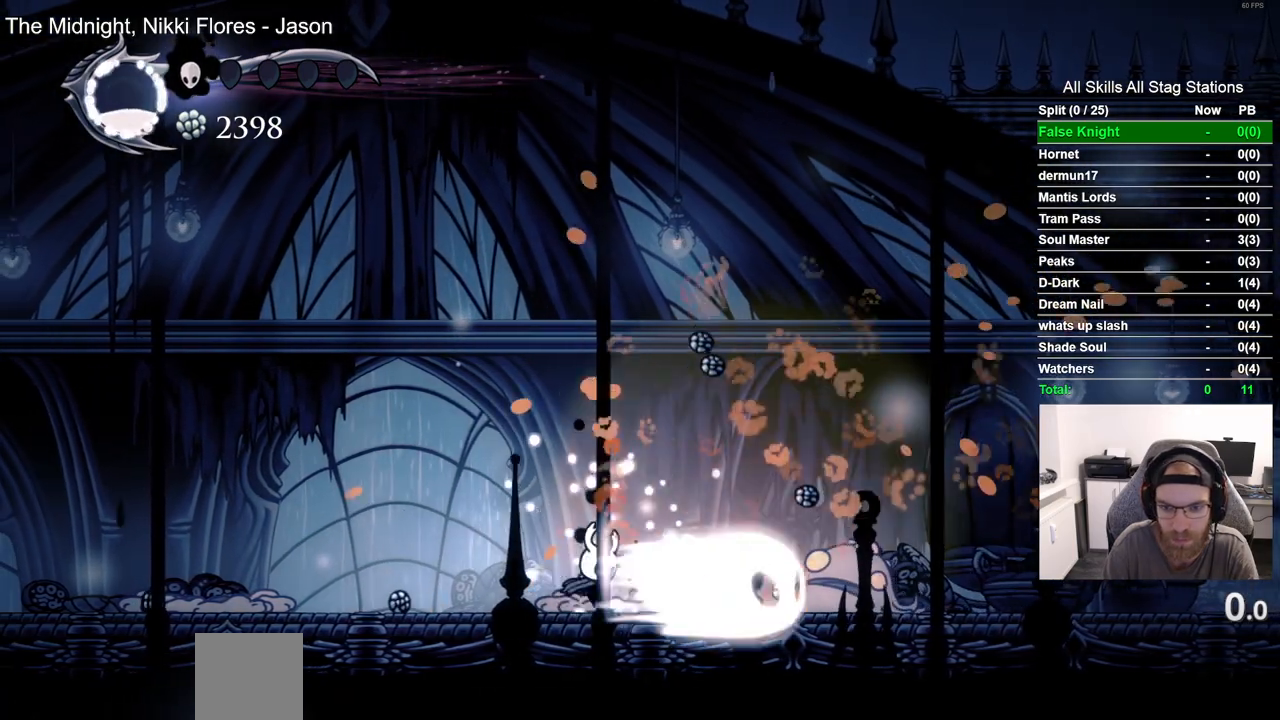
{"dt_ms": 500, "buttons": ["DPAD_RIGHT"], "left_stick": "center", "right_stick": "center", "events": [[83, "DPAD_RIGHT", "up"], [283, "DPAD_RIGHT", "down"]]}
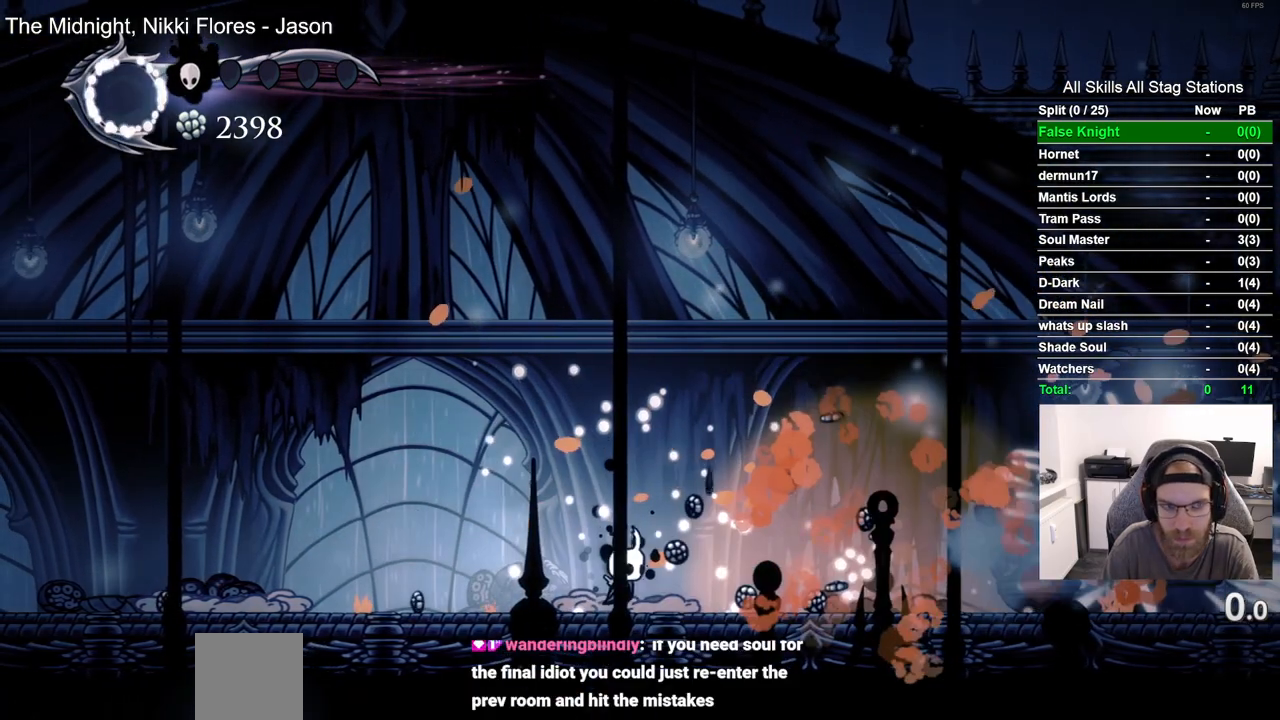
{"dt_ms": 500, "buttons": ["DPAD_RIGHT"], "left_stick": "center", "right_stick": "center", "events": []}
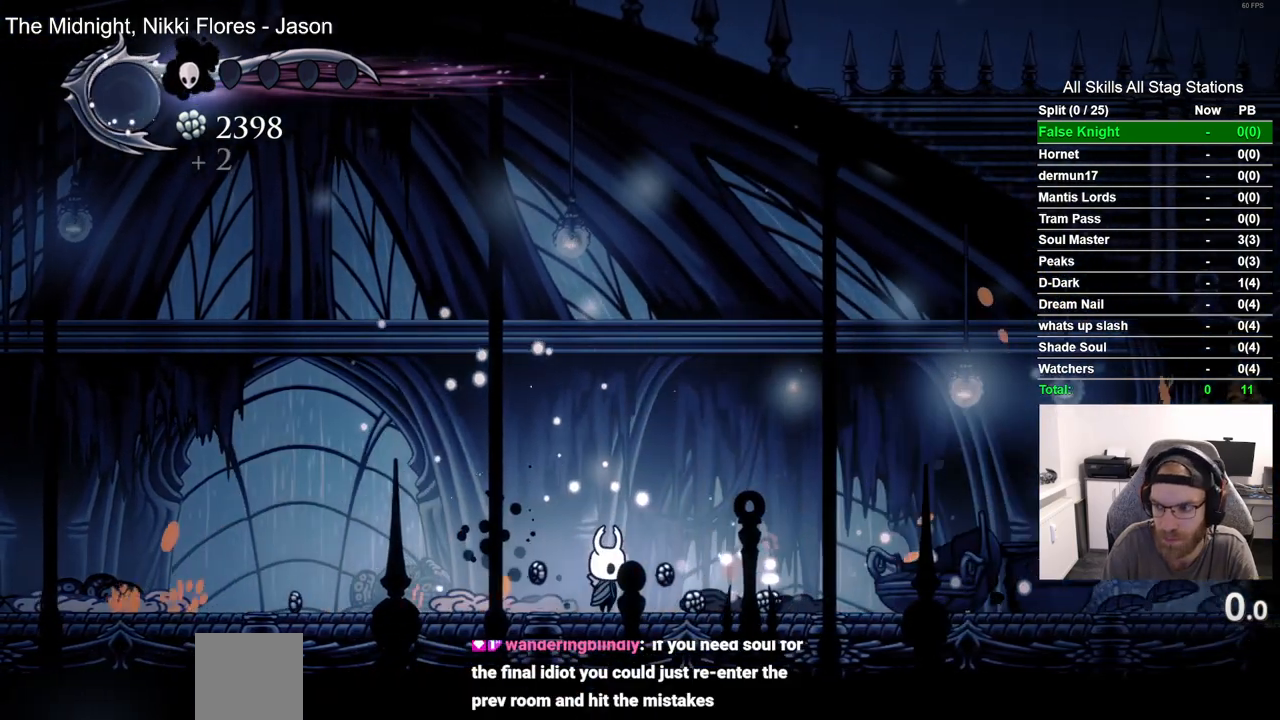
{"dt_ms": 500, "buttons": ["DPAD_RIGHT"], "left_stick": "center", "right_stick": "center", "events": []}
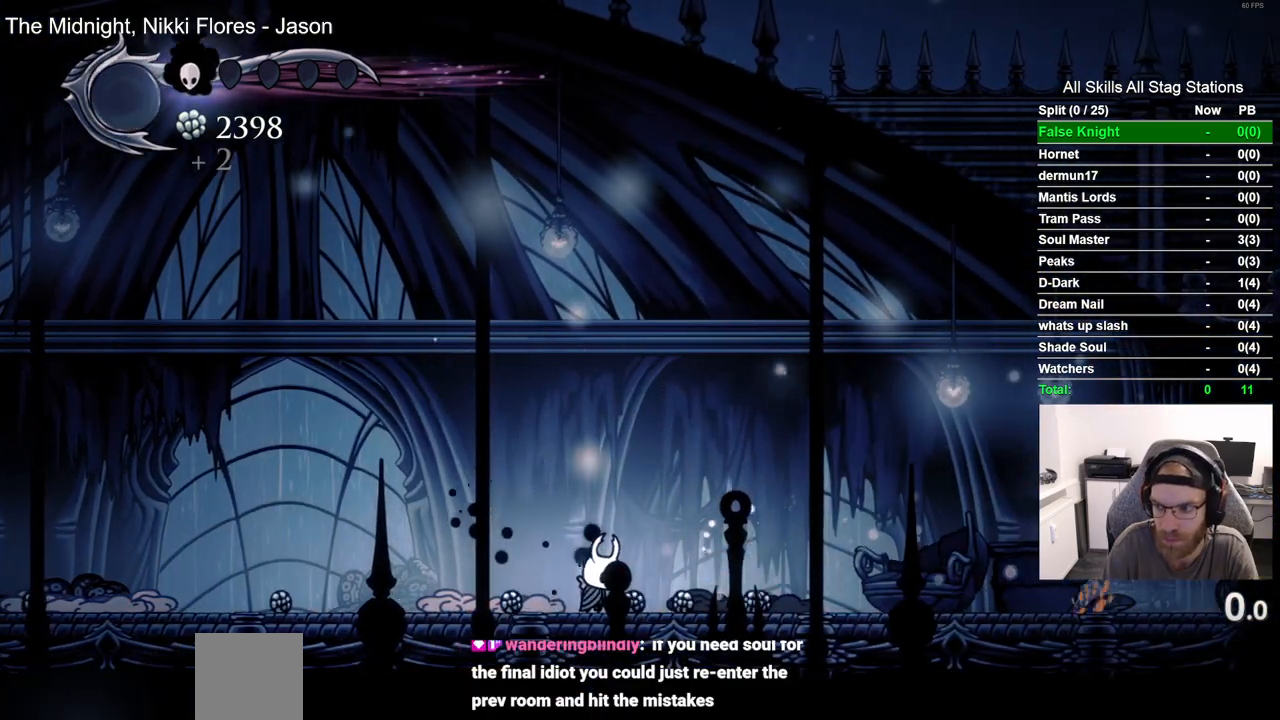
{"dt_ms": 500, "buttons": ["DPAD_RIGHT"], "left_stick": "center", "right_stick": "center", "events": []}
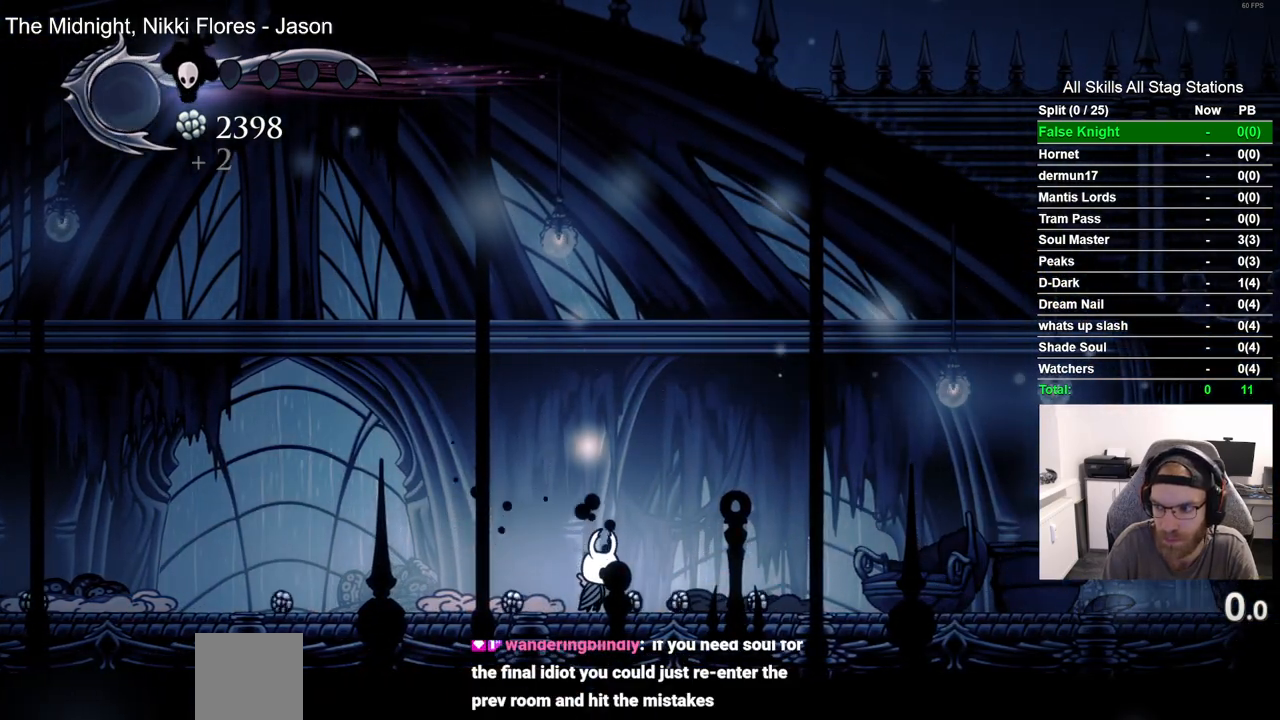
{"dt_ms": 500, "buttons": [], "left_stick": "center", "right_stick": "center", "events": [[317, "DPAD_RIGHT", "up"]]}
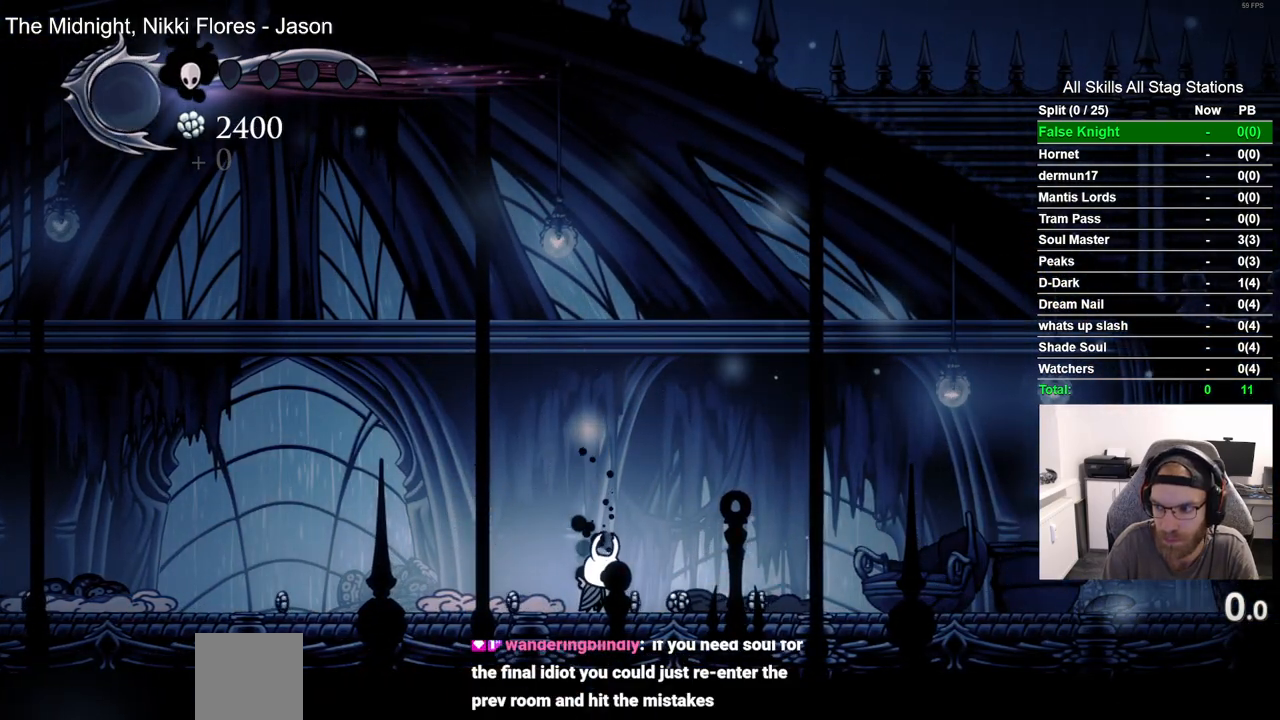
{"dt_ms": 500, "buttons": [], "left_stick": "center", "right_stick": "center", "events": []}
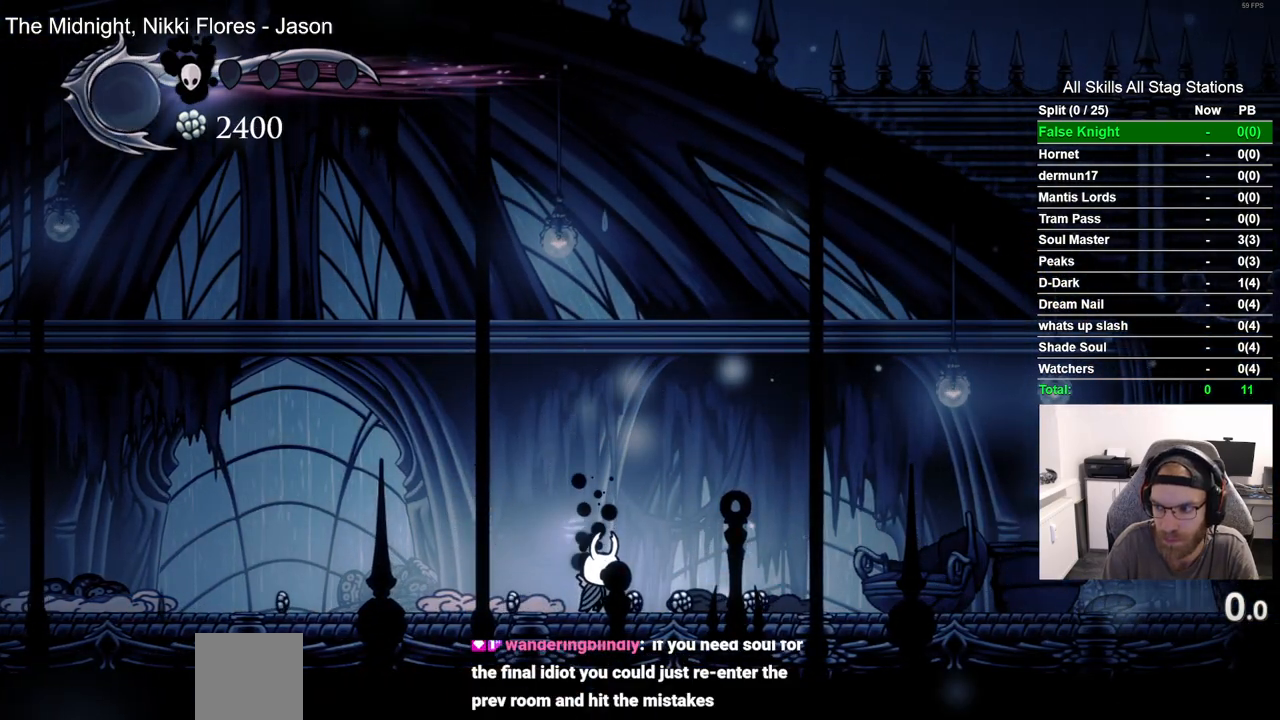
{"dt_ms": 500, "buttons": [], "left_stick": "center", "right_stick": "center", "events": []}
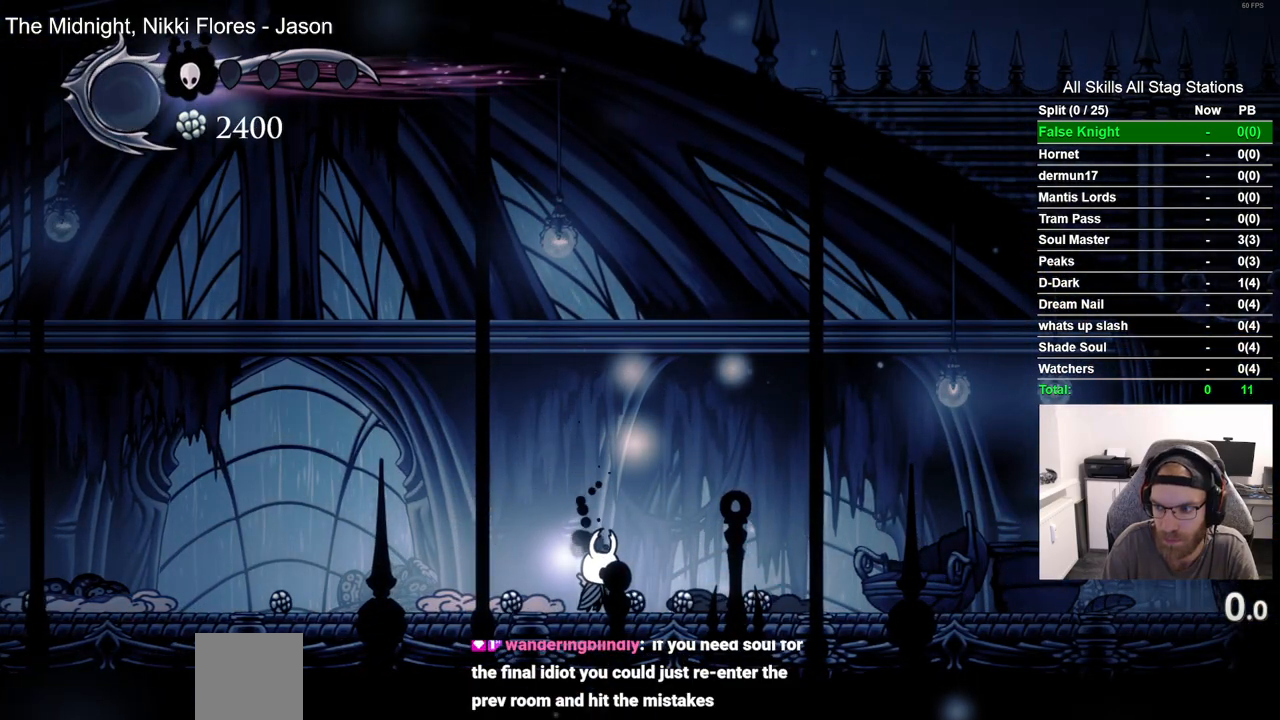
{"dt_ms": 500, "buttons": [], "left_stick": "center", "right_stick": "center", "events": []}
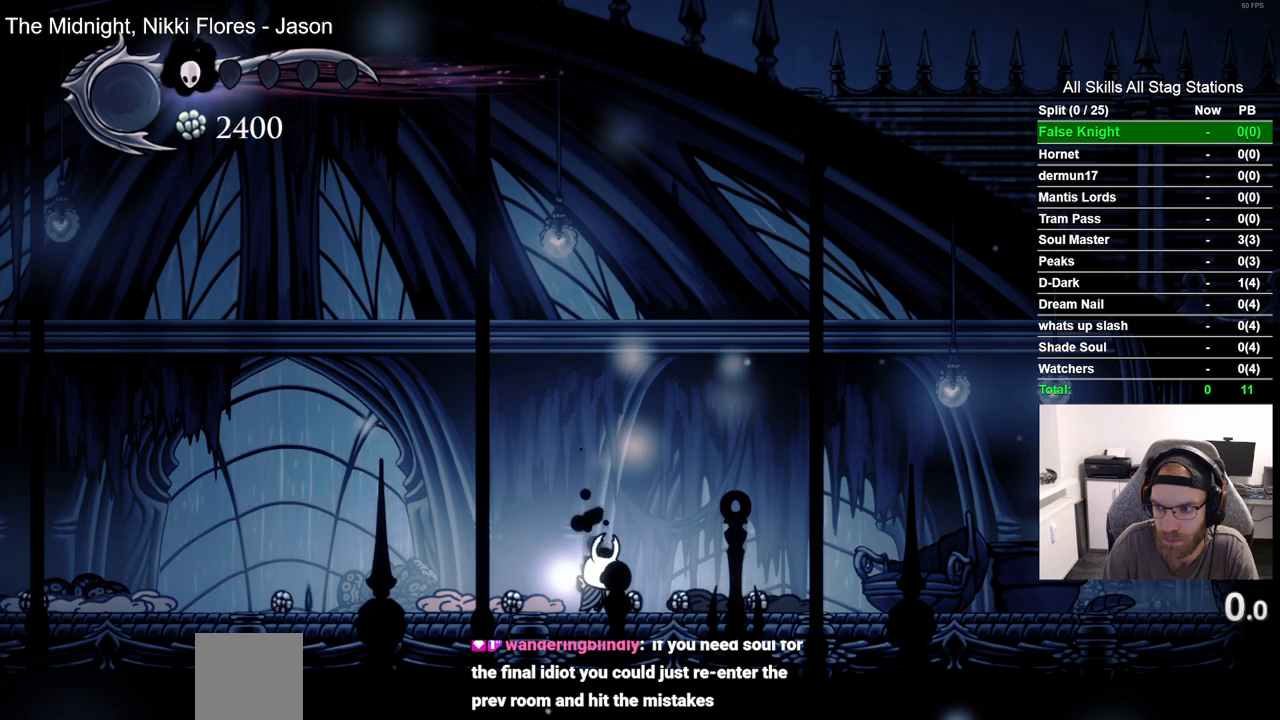
{"dt_ms": 500, "buttons": [], "left_stick": "center", "right_stick": "center", "events": []}